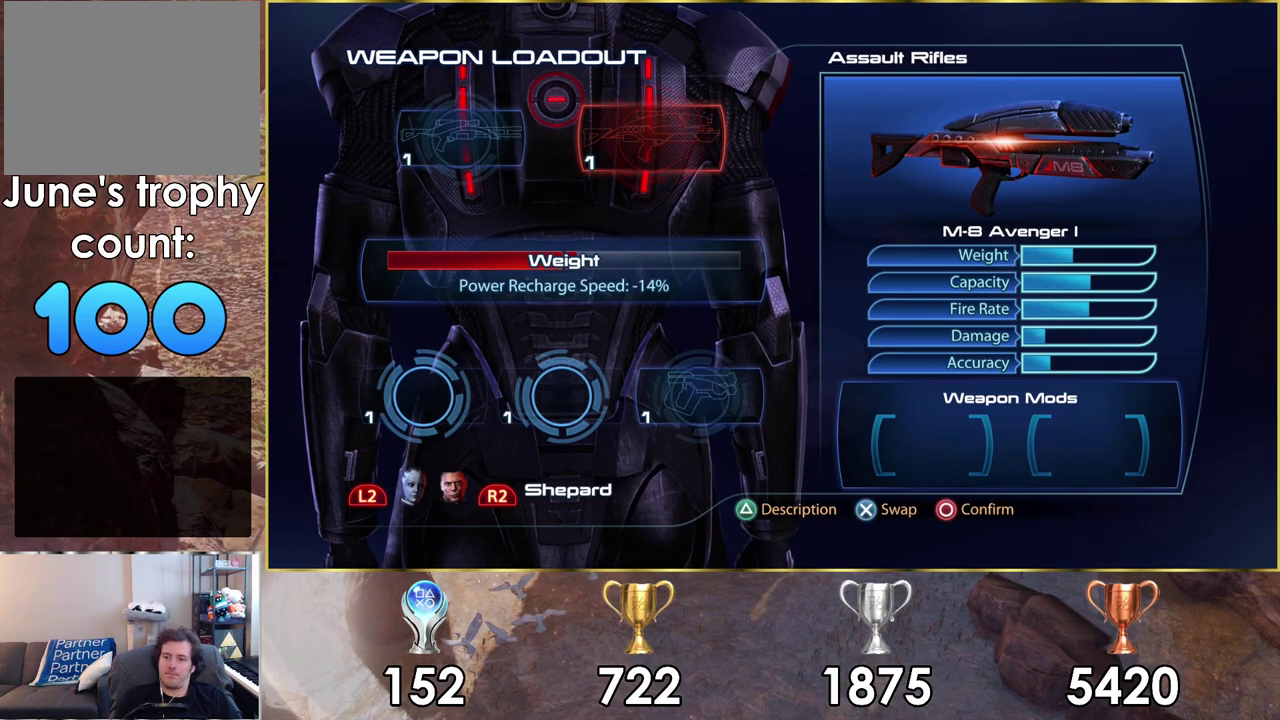
Gameplay with a controller (PlayStation layout); each line is a JSON object with the inputs held at the frame after it (dt_ms = milliseconds from this image to that frame). "events" lists button and stick changes between this image and that frame as [ms after this image, input, new state], when the widget could be followed in between.
{"dt_ms": 500, "buttons": [], "left_stick": "center", "right_stick": "center", "events": []}
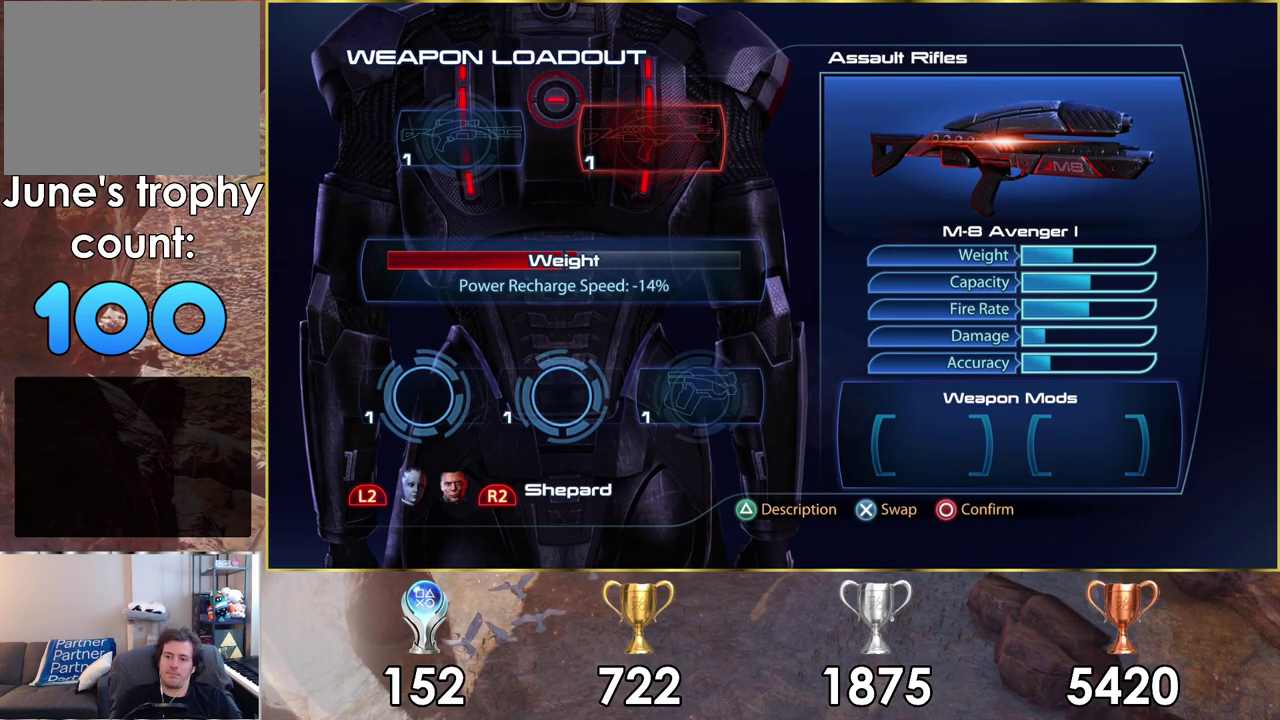
{"dt_ms": 700, "buttons": ["DPAD_LEFT"], "left_stick": "center", "right_stick": "center", "events": [[617, "DPAD_LEFT", "down"]]}
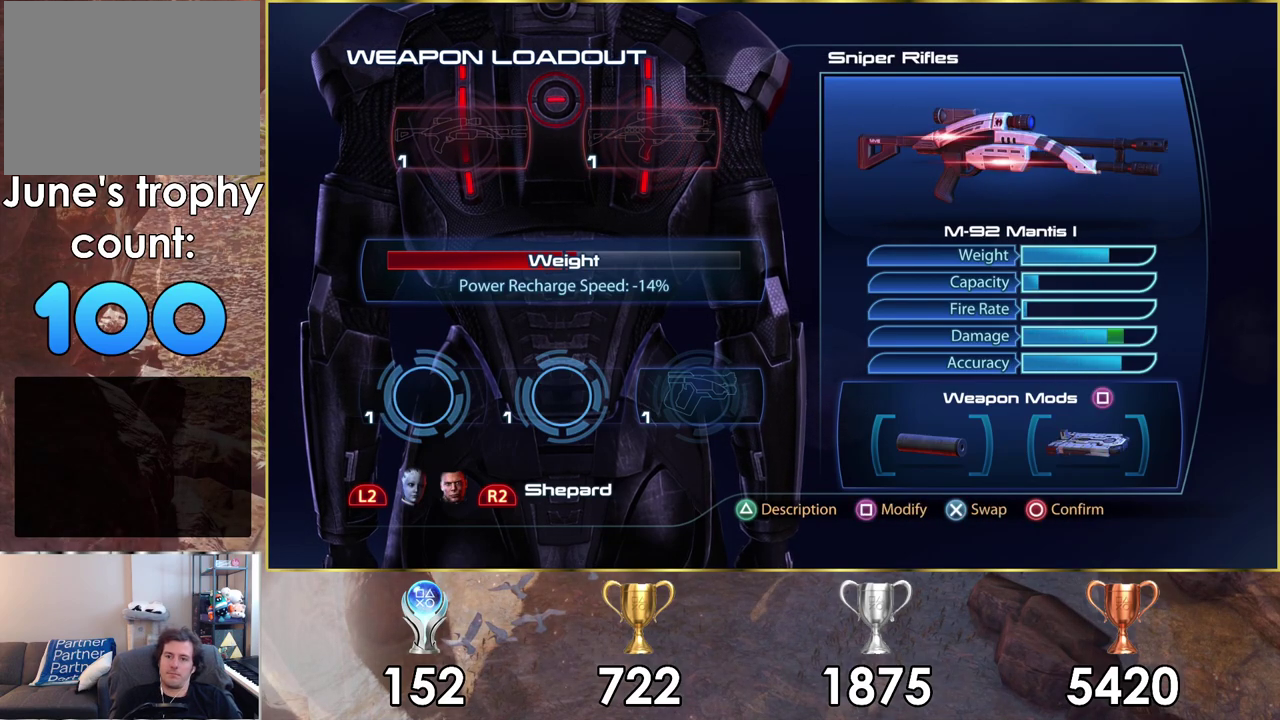
{"dt_ms": 300, "buttons": ["DPAD_DOWN"], "left_stick": "center", "right_stick": "center", "events": [[33, "DPAD_LEFT", "up"], [233, "DPAD_DOWN", "down"]]}
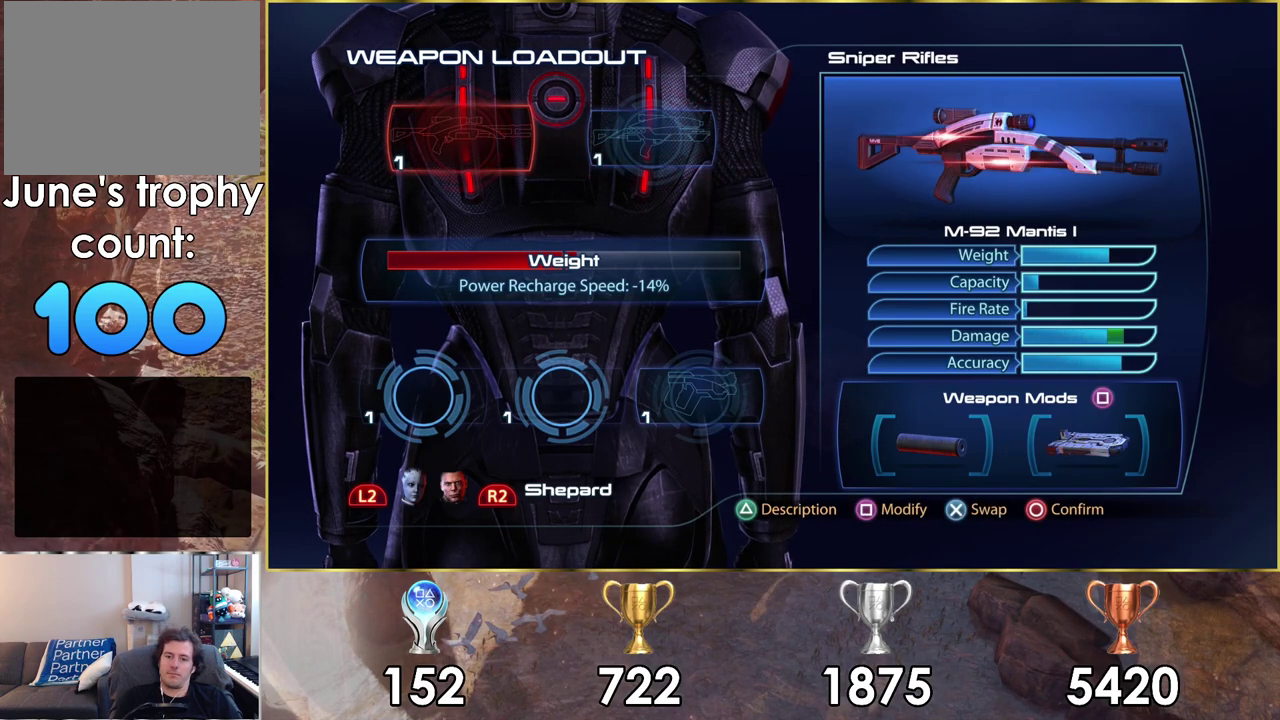
{"dt_ms": 500, "buttons": [], "left_stick": "center", "right_stick": "center", "events": [[50, "DPAD_DOWN", "up"]]}
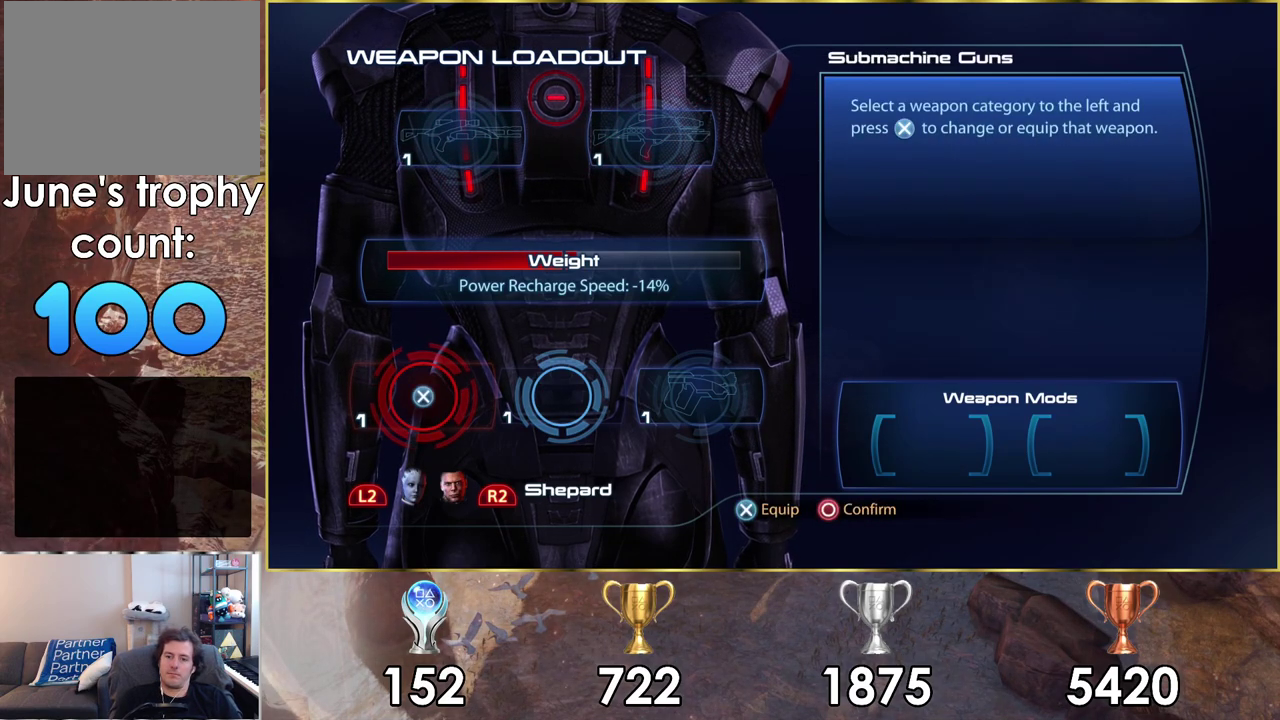
{"dt_ms": 300, "buttons": ["CIRCLE"], "left_stick": "center", "right_stick": "center", "events": [[300, "CIRCLE", "down"]]}
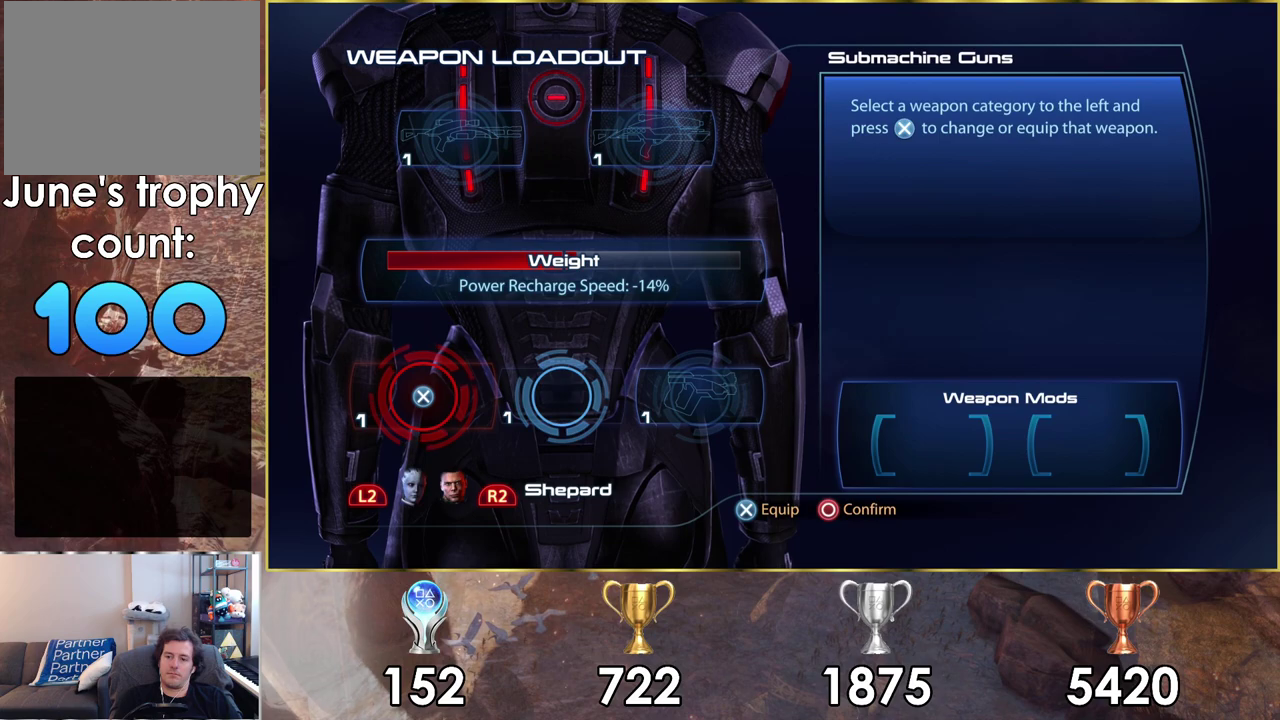
{"dt_ms": 700, "buttons": [], "left_stick": "center", "right_stick": "center", "events": [[117, "CIRCLE", "up"]]}
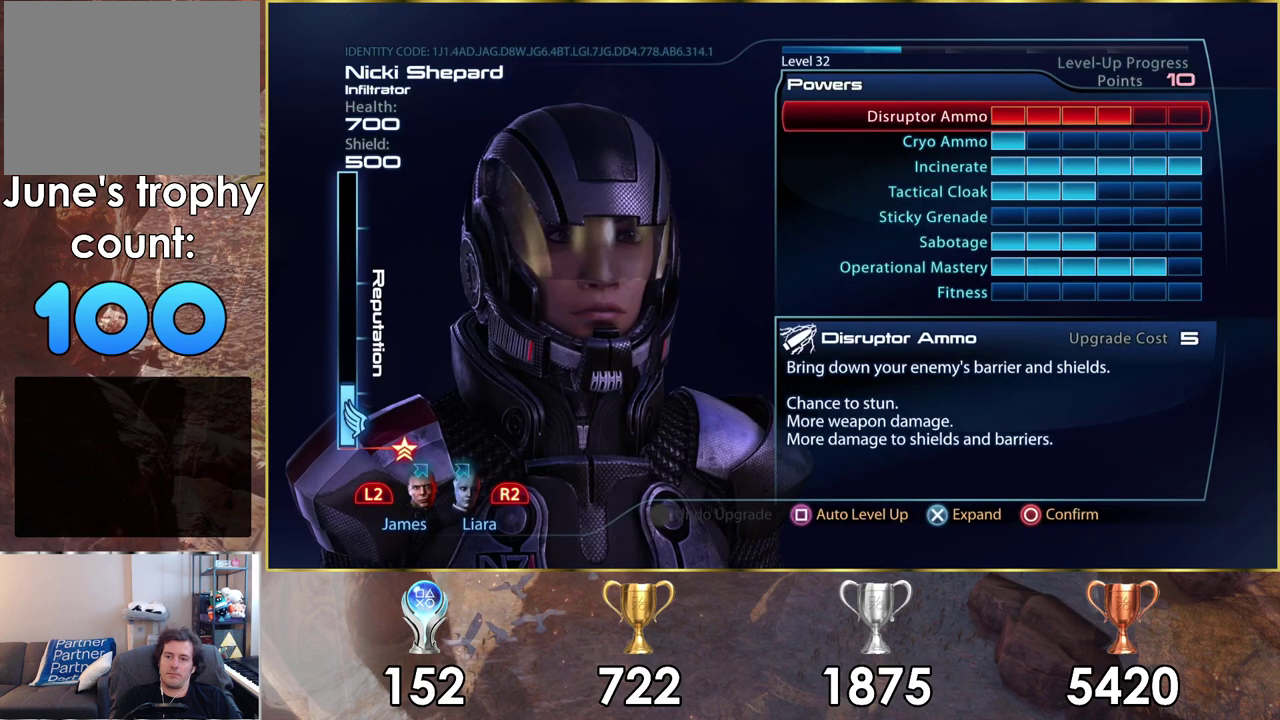
{"dt_ms": 500, "buttons": [], "left_stick": "center", "right_stick": "center", "events": []}
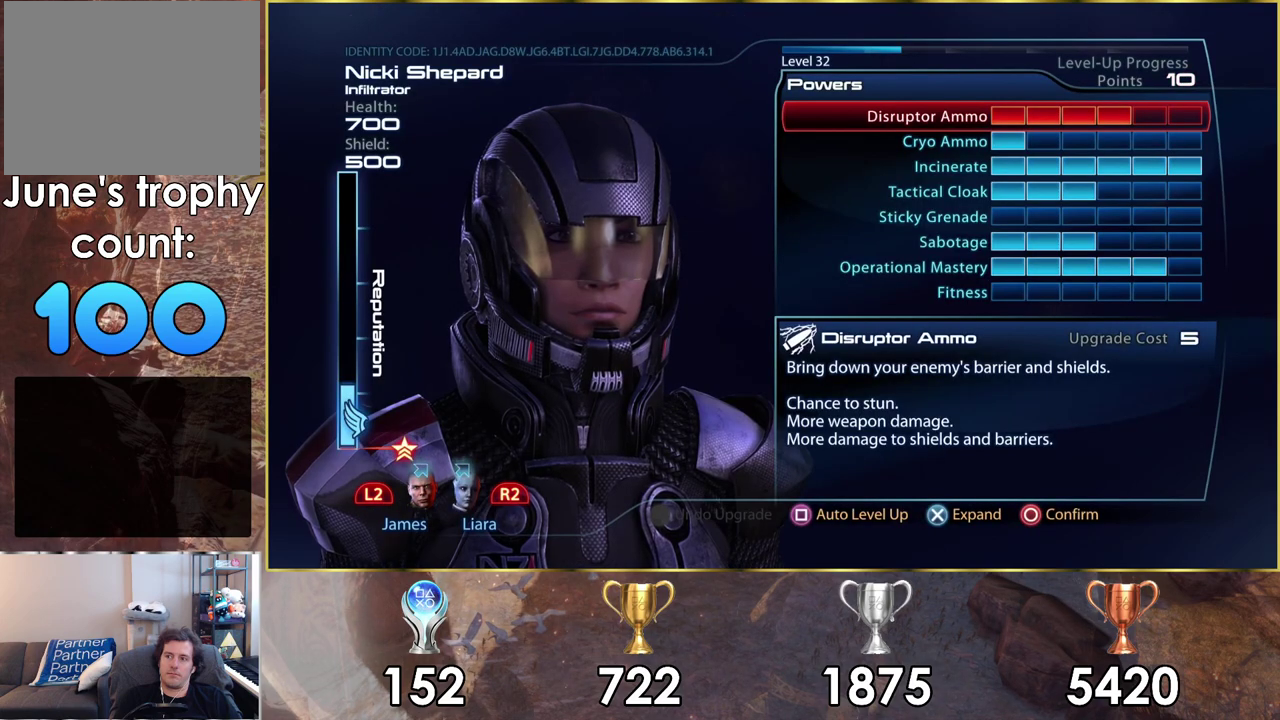
{"dt_ms": 500, "buttons": [], "left_stick": "center", "right_stick": "center", "events": []}
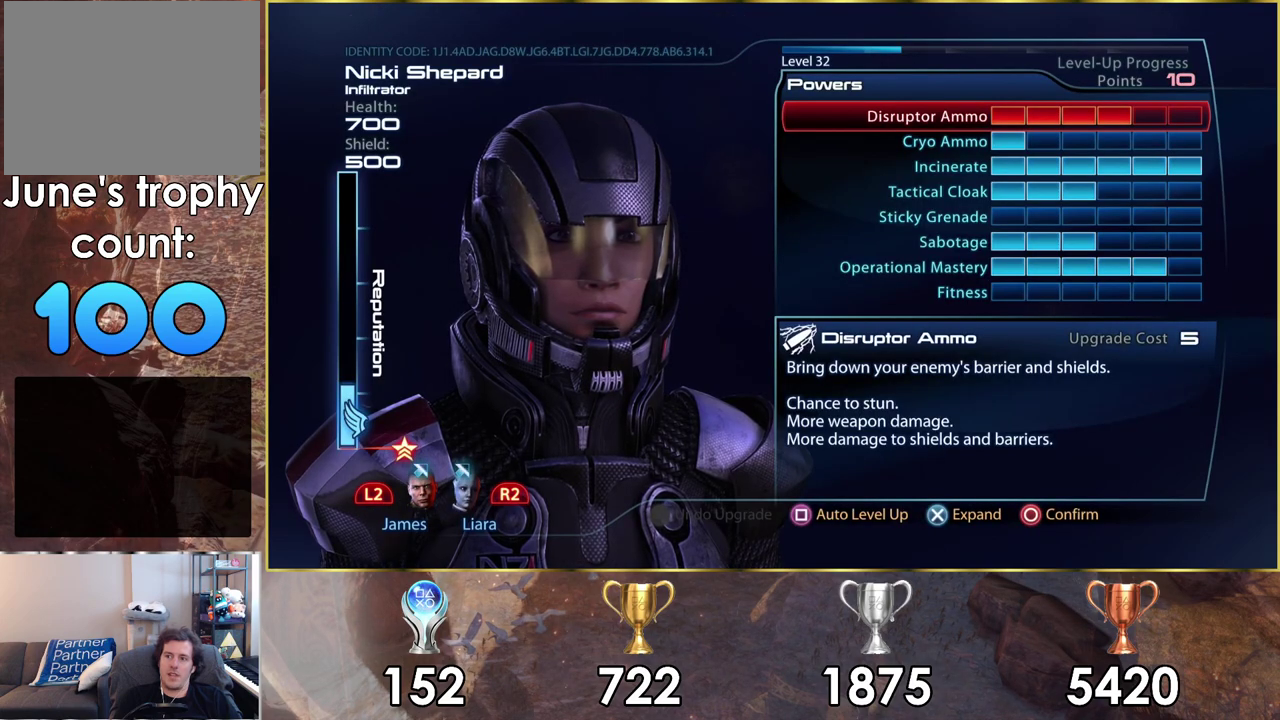
{"dt_ms": 600, "buttons": ["DPAD_DOWN"], "left_stick": "center", "right_stick": "center", "events": [[567, "DPAD_DOWN", "down"]]}
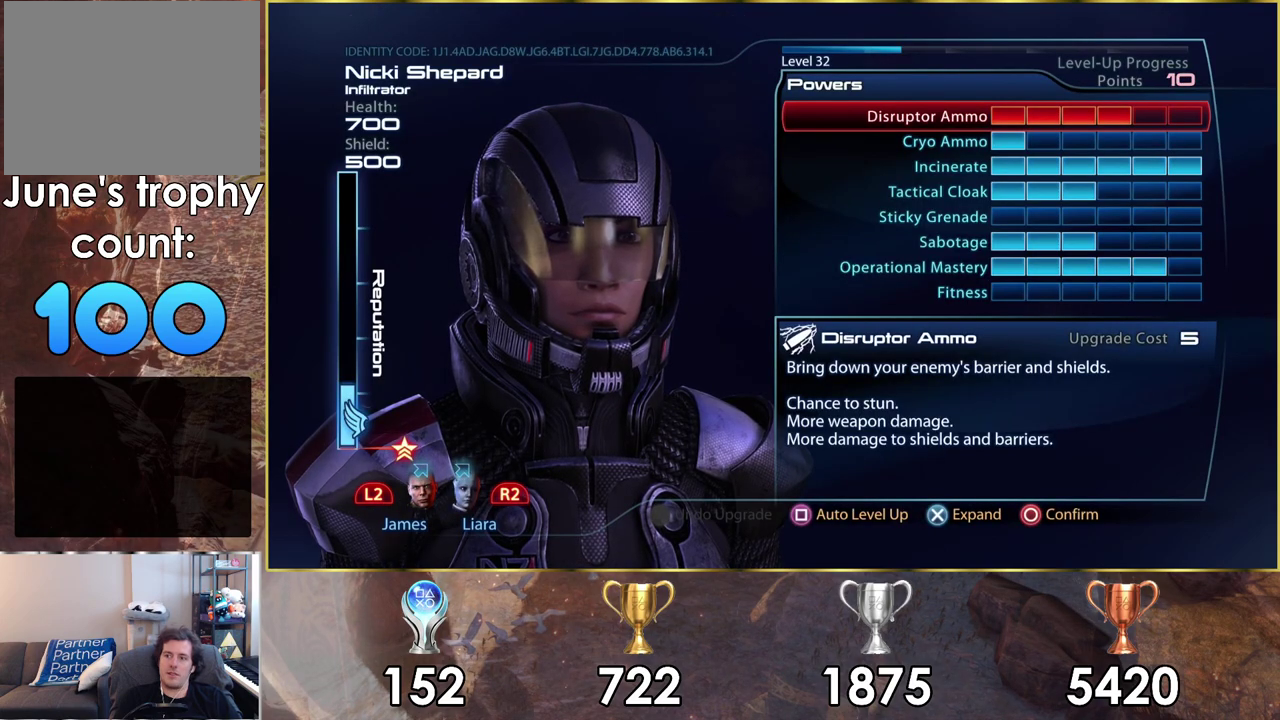
{"dt_ms": 100, "buttons": [], "left_stick": "center", "right_stick": "center", "events": [[83, "DPAD_DOWN", "up"]]}
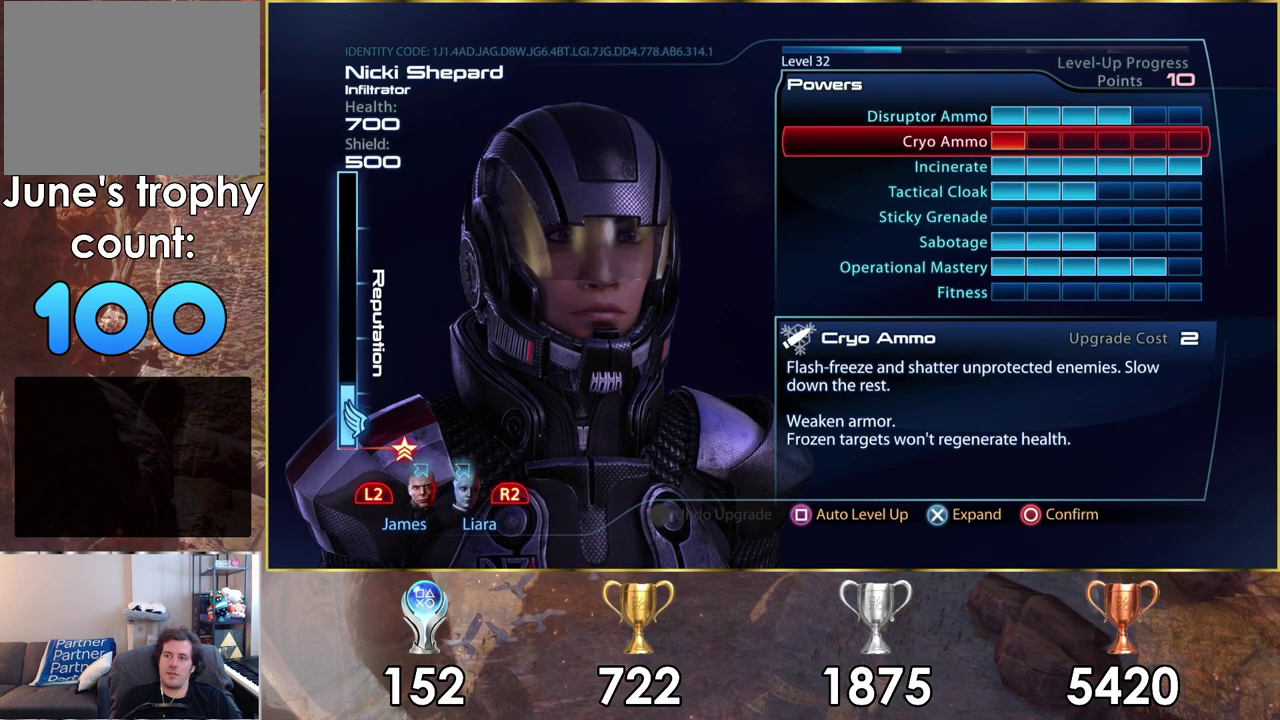
{"dt_ms": 300, "buttons": [], "left_stick": "center", "right_stick": "center", "events": [[83, "DPAD_DOWN", "down"], [217, "DPAD_DOWN", "up"]]}
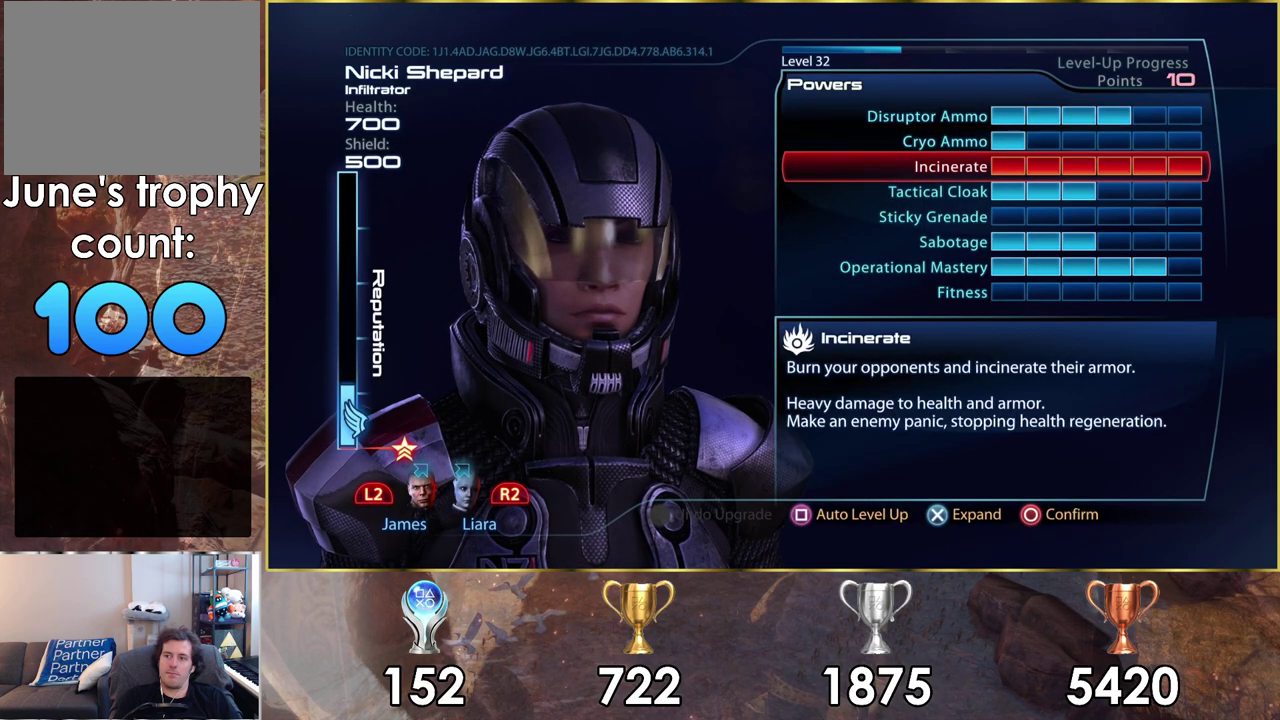
{"dt_ms": 200, "buttons": [], "left_stick": "center", "right_stick": "center", "events": [[17, "DPAD_DOWN", "down"], [117, "DPAD_DOWN", "up"]]}
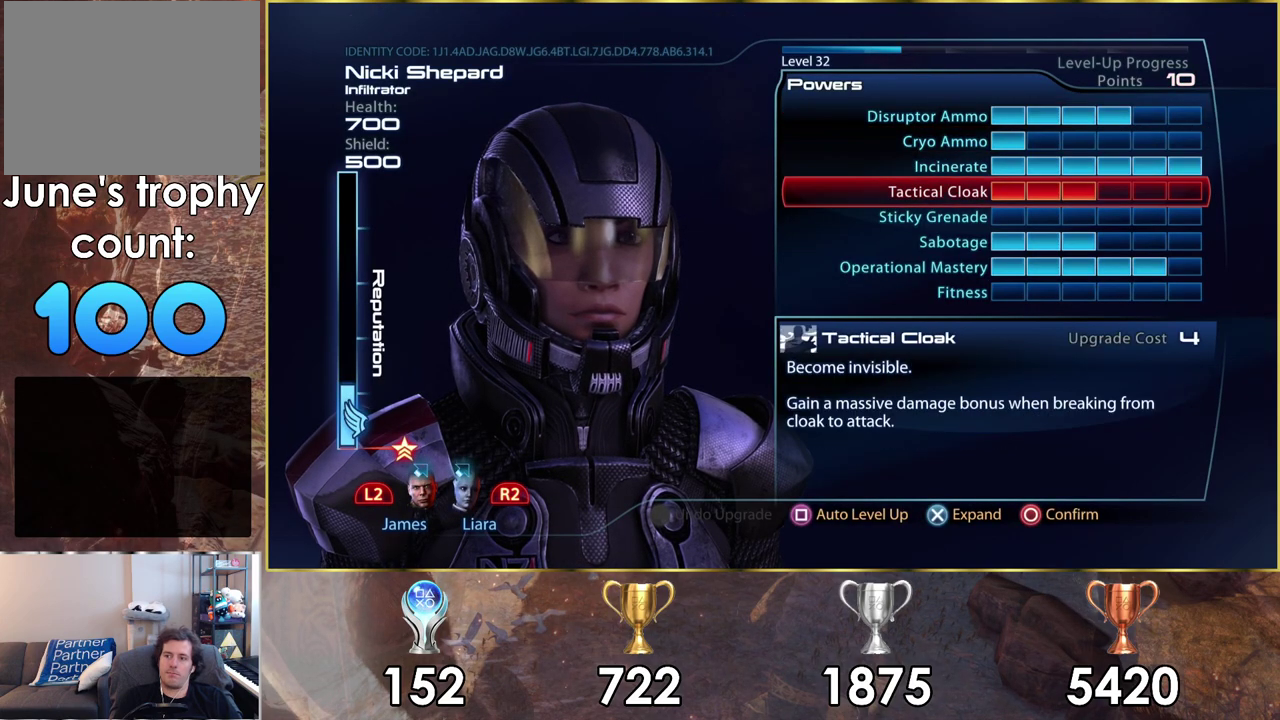
{"dt_ms": 200, "buttons": [], "left_stick": "center", "right_stick": "center", "events": [[33, "DPAD_DOWN", "down"], [150, "DPAD_DOWN", "up"]]}
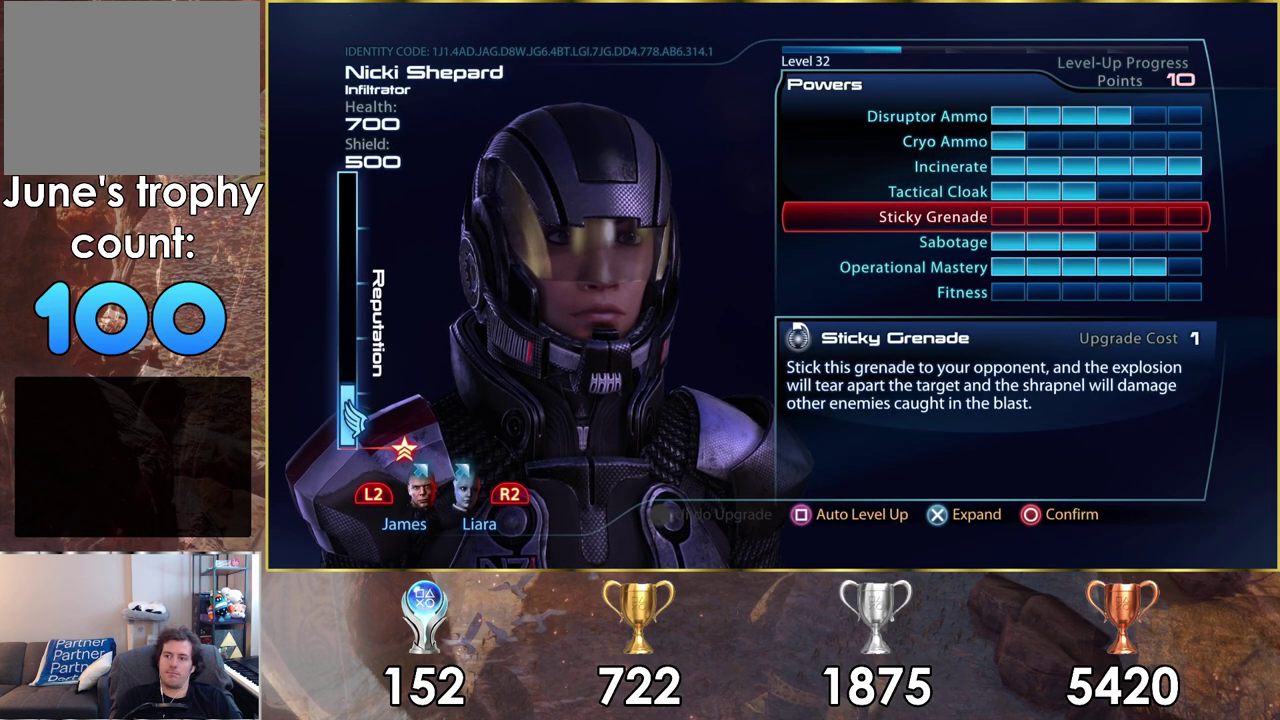
{"dt_ms": 200, "buttons": [], "left_stick": "center", "right_stick": "center", "events": [[33, "DPAD_DOWN", "down"], [167, "DPAD_DOWN", "up"]]}
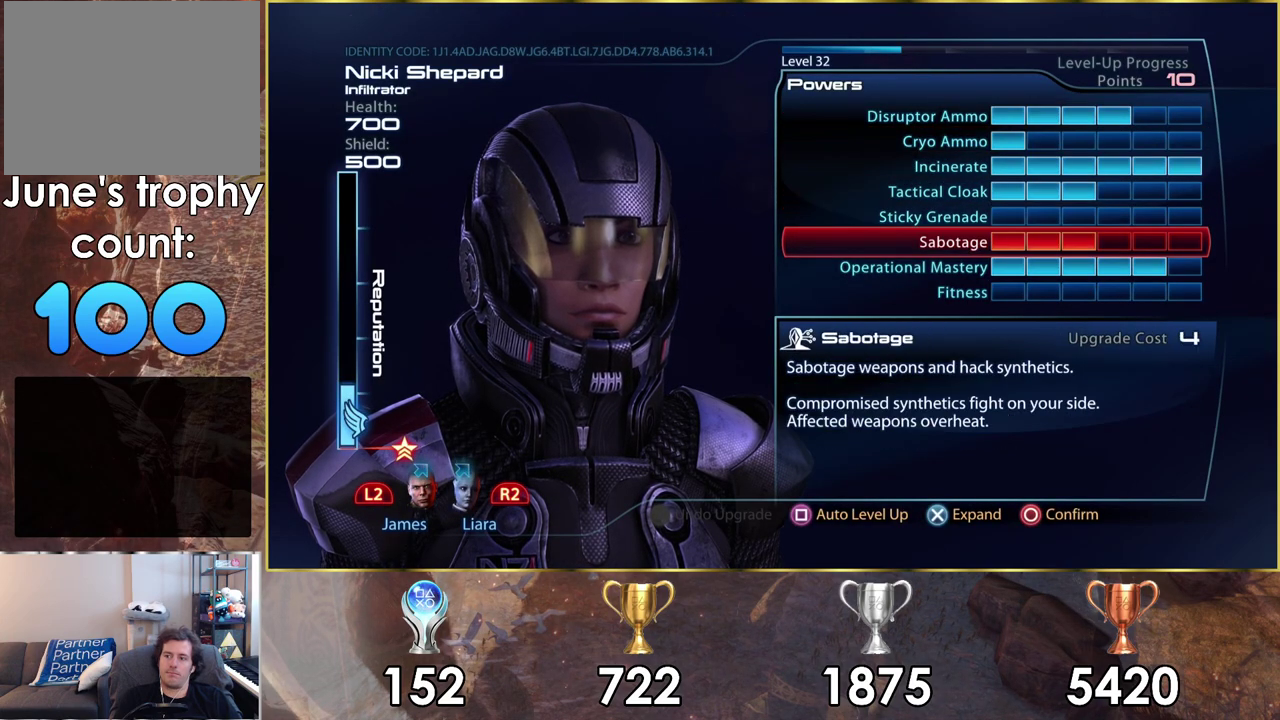
{"dt_ms": 400, "buttons": [], "left_stick": "center", "right_stick": "center", "events": [[233, "DPAD_DOWN", "down"], [367, "DPAD_DOWN", "up"]]}
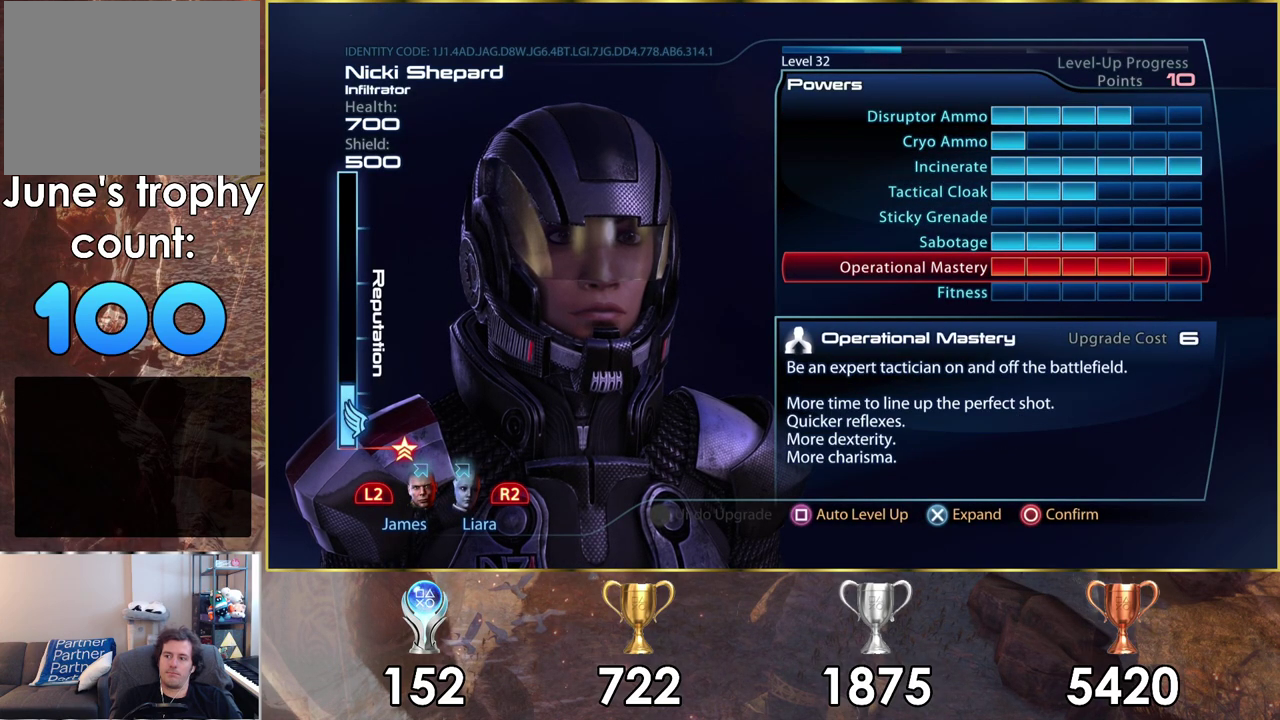
{"dt_ms": 300, "buttons": ["CROSS"], "left_stick": "center", "right_stick": "center", "events": [[267, "CROSS", "down"]]}
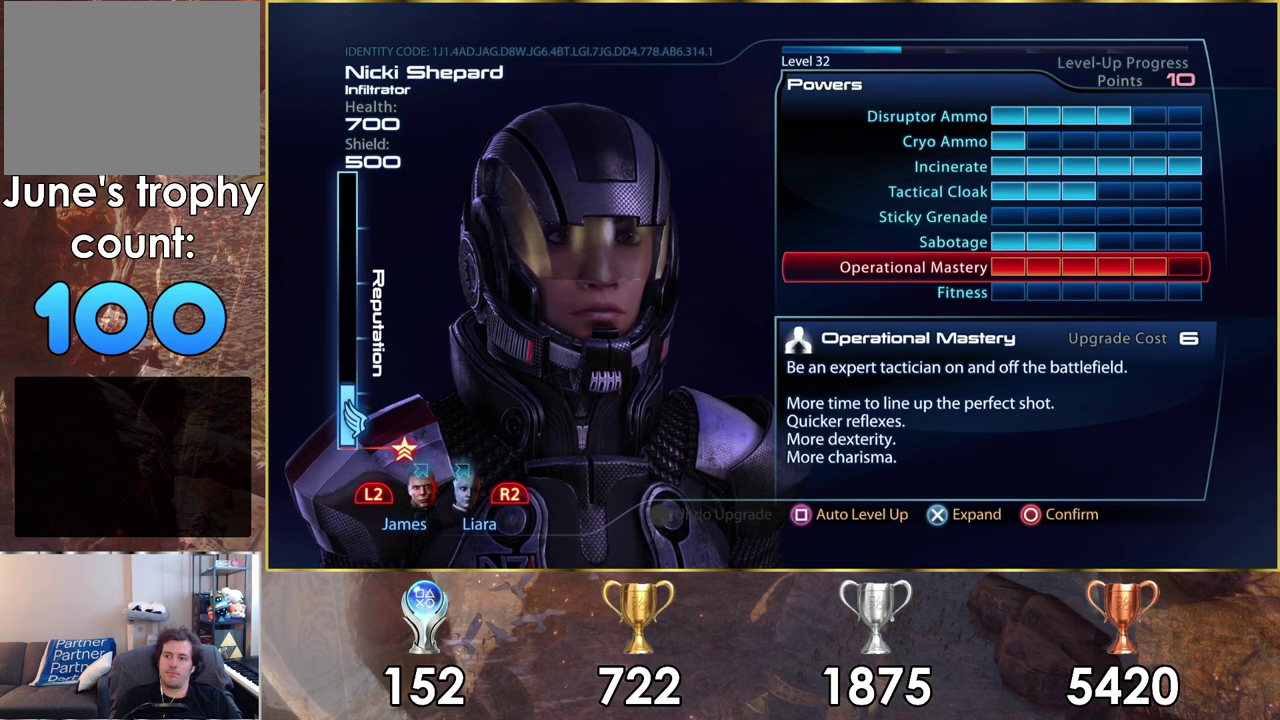
{"dt_ms": 700, "buttons": [], "left_stick": "center", "right_stick": "center", "events": [[17, "CROSS", "up"]]}
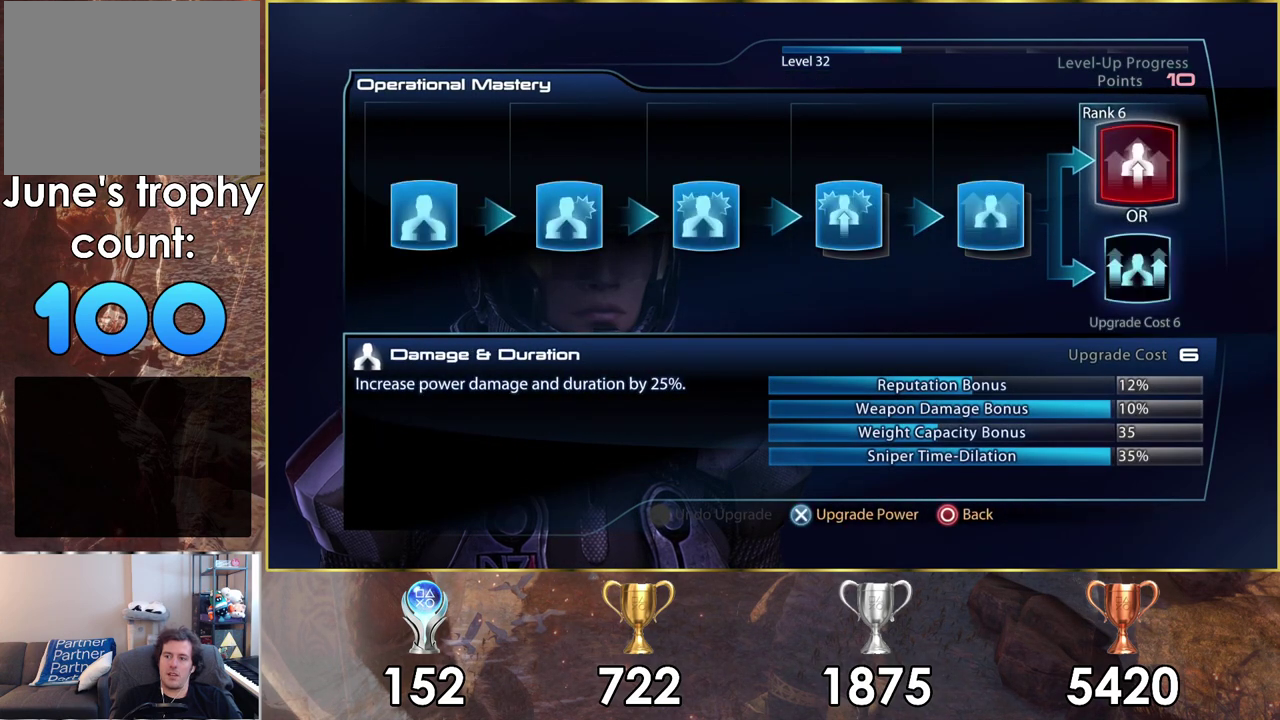
{"dt_ms": 500, "buttons": [], "left_stick": "center", "right_stick": "center", "events": [[217, "DPAD_RIGHT", "down"], [283, "DPAD_RIGHT", "up"]]}
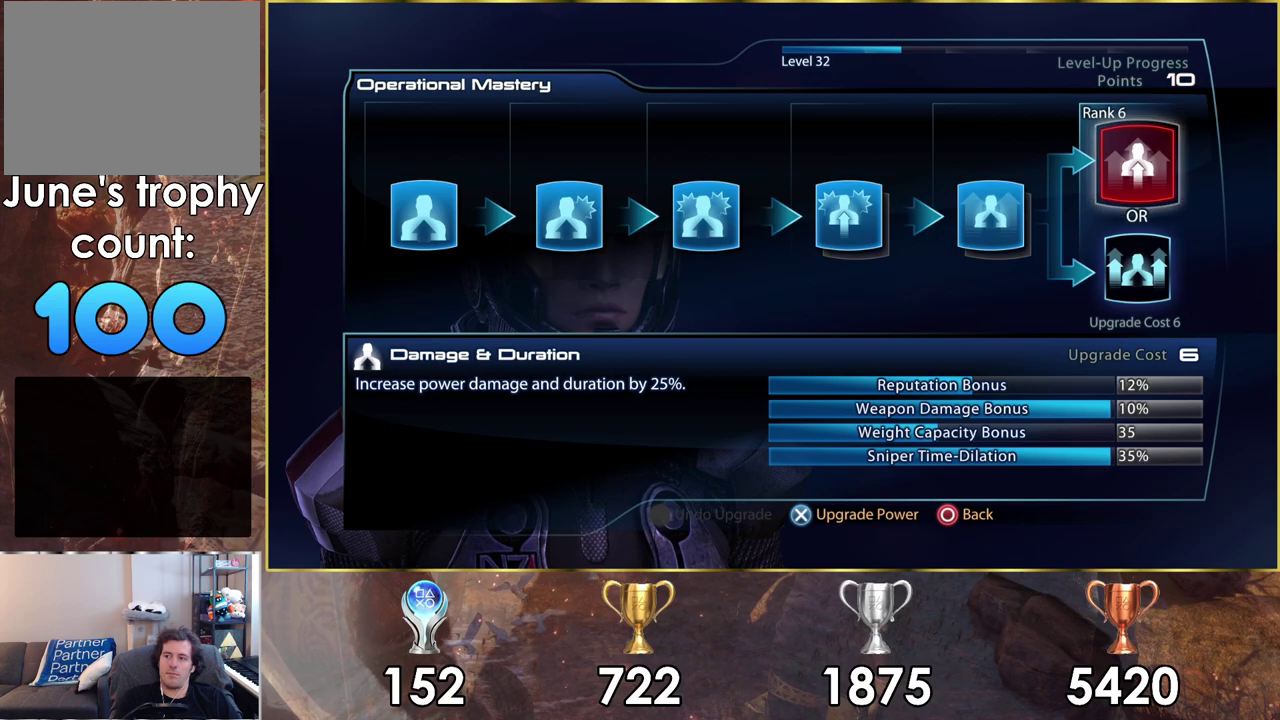
{"dt_ms": 500, "buttons": [], "left_stick": "center", "right_stick": "center", "events": []}
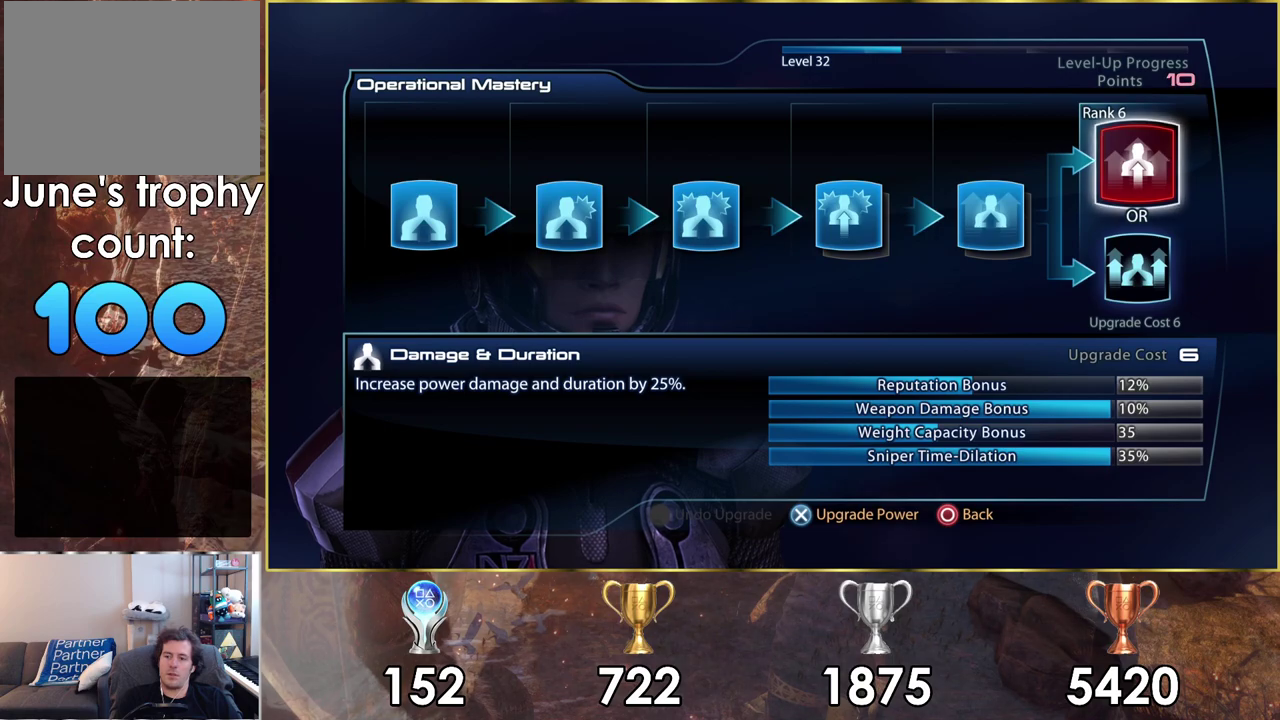
{"dt_ms": 600, "buttons": ["DPAD_DOWN"], "left_stick": "center", "right_stick": "center", "events": [[533, "DPAD_DOWN", "down"]]}
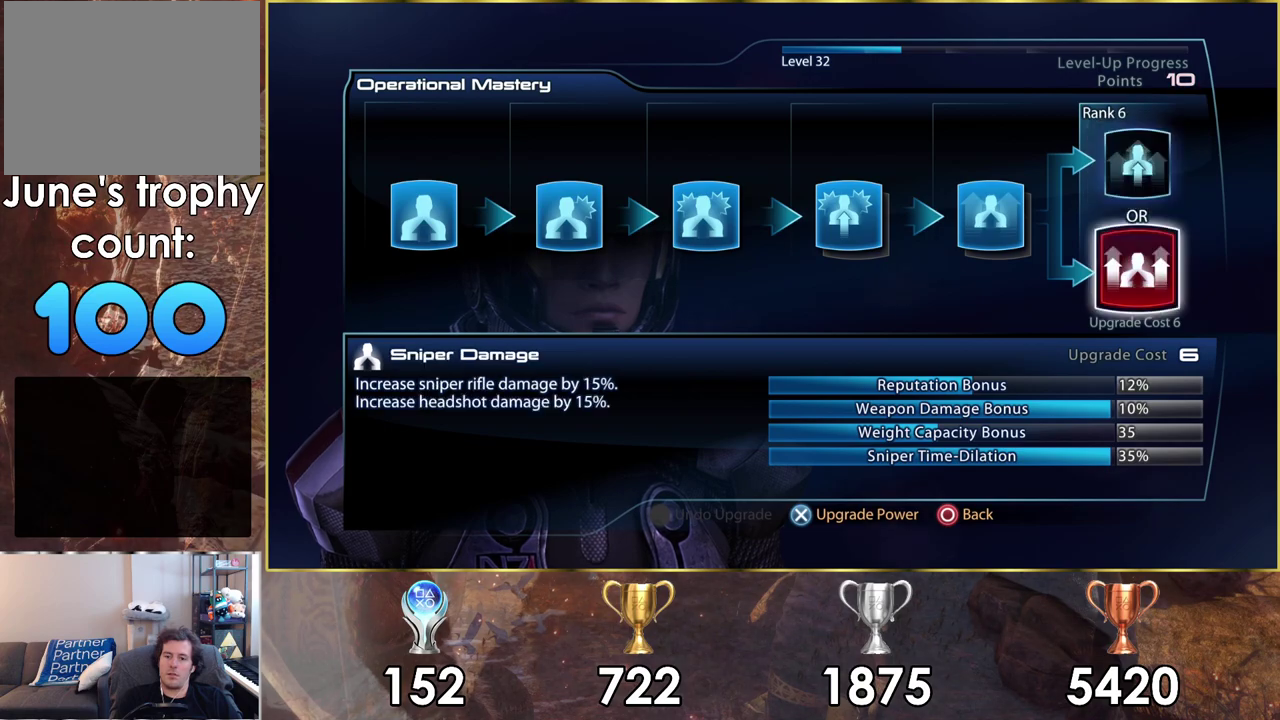
{"dt_ms": 400, "buttons": [], "left_stick": "center", "right_stick": "center", "events": [[83, "DPAD_DOWN", "up"]]}
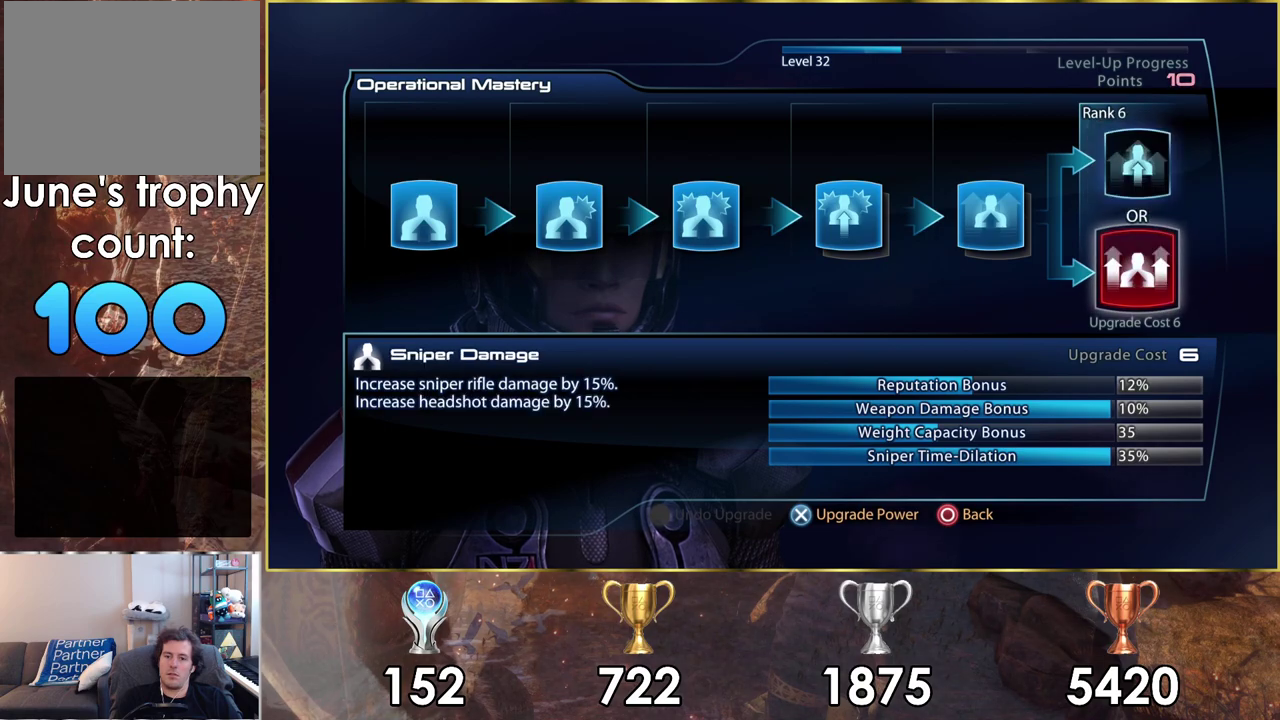
{"dt_ms": 500, "buttons": [], "left_stick": "center", "right_stick": "center", "events": []}
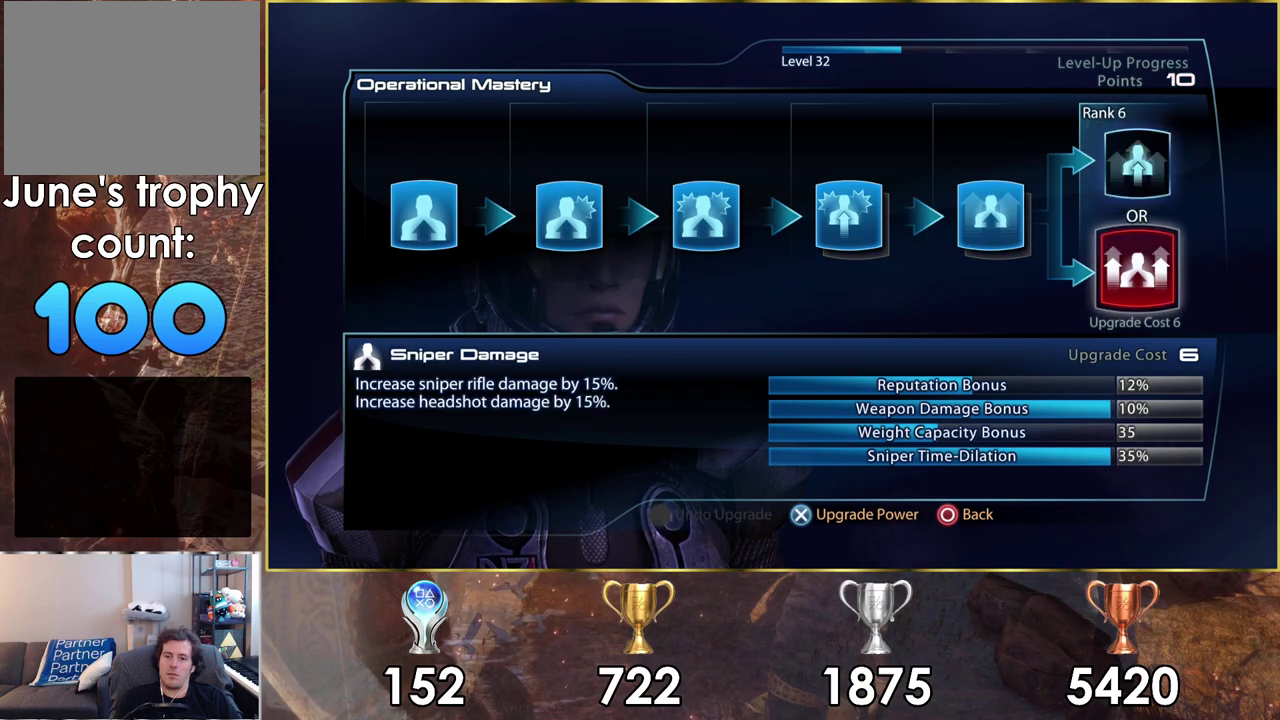
{"dt_ms": 500, "buttons": [], "left_stick": "center", "right_stick": "center", "events": [[150, "CROSS", "down"], [200, "CROSS", "up"]]}
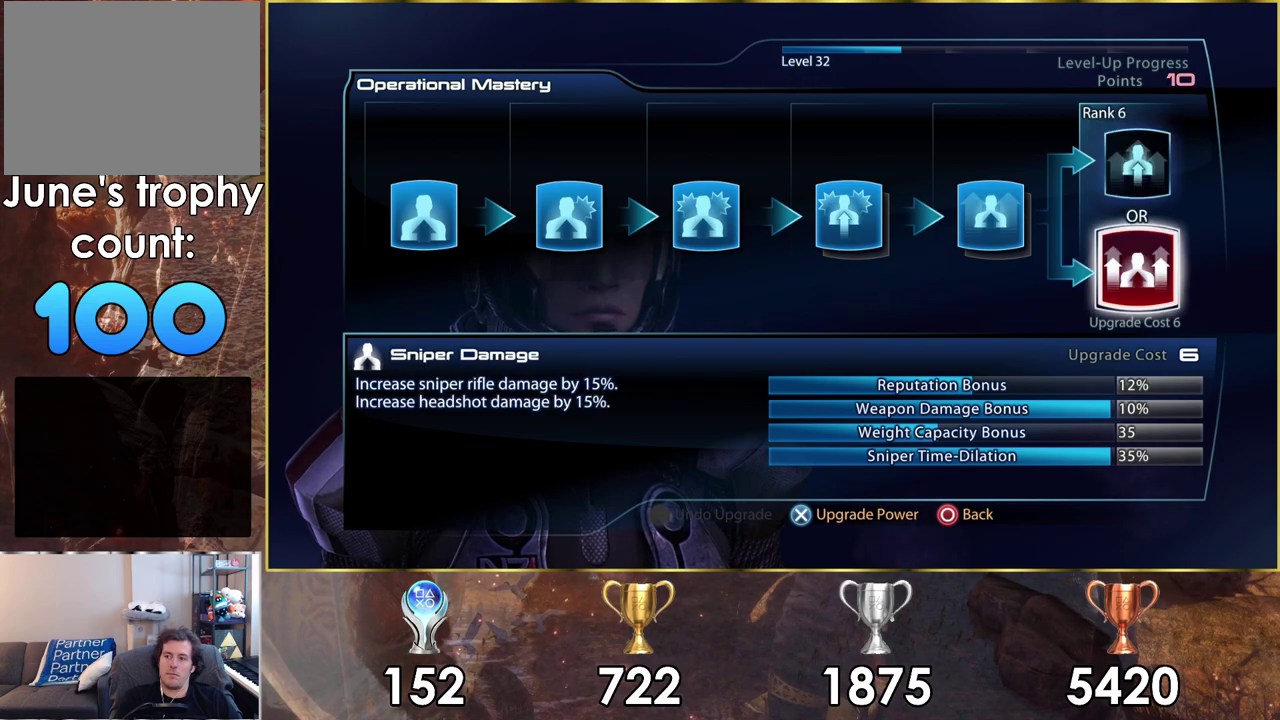
{"dt_ms": 500, "buttons": [], "left_stick": "center", "right_stick": "center", "events": []}
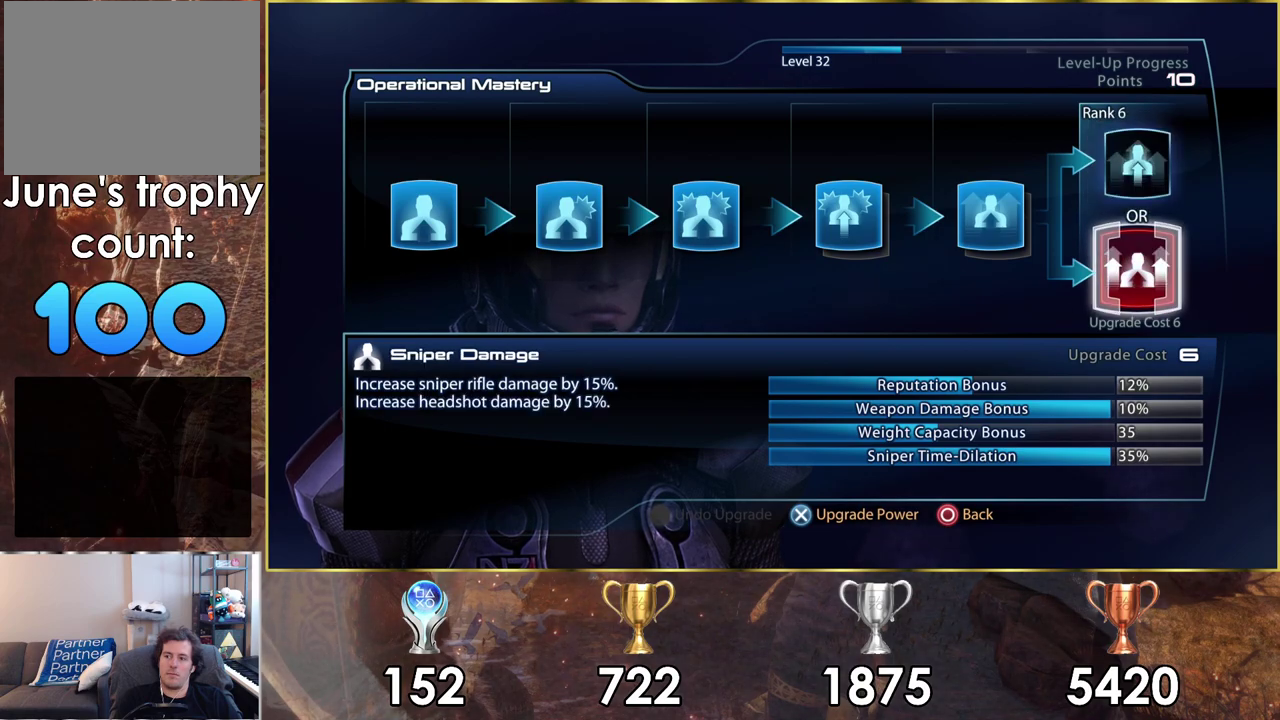
{"dt_ms": 500, "buttons": [], "left_stick": "center", "right_stick": "center", "events": []}